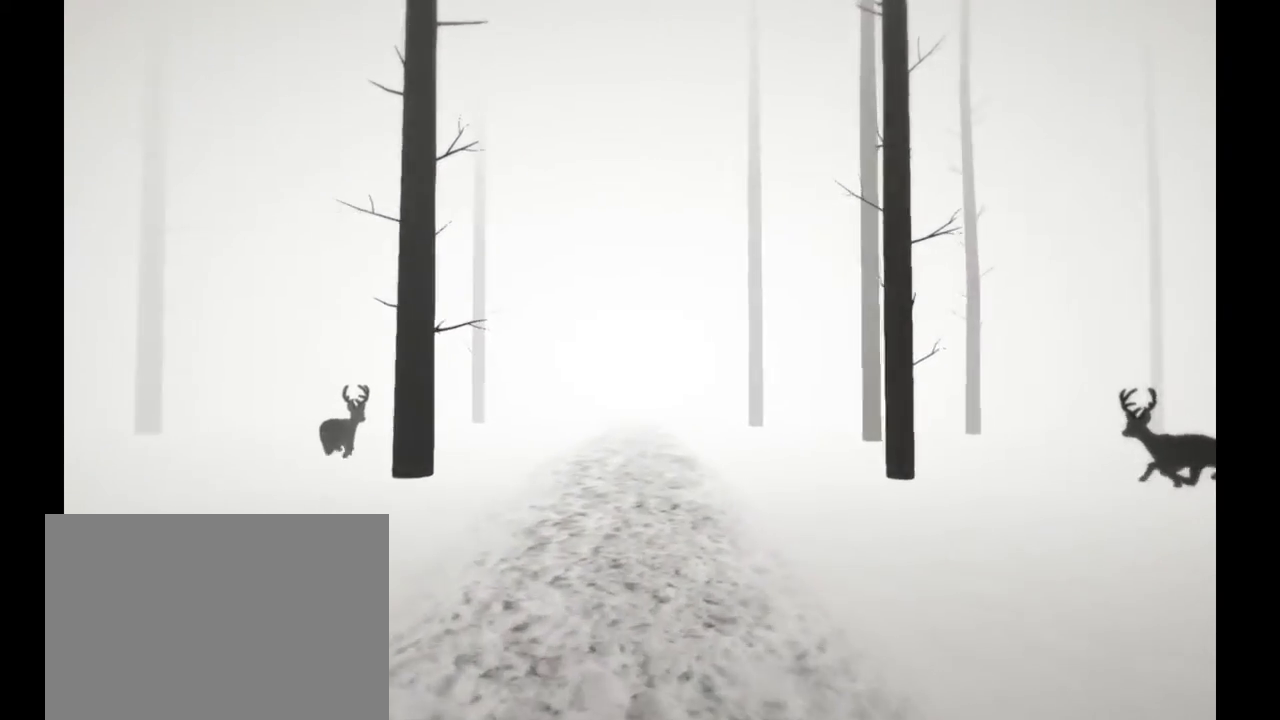
Gameplay with a controller (Xbox layout); each line is a JSON object with the inputs held at the frame after it (dt_ms = milliseconds from this image to that frame). "events" lists button and stick changes between this image and that frame as [ms after this image, input, new state], when the widget could be followed in between. Not read: DPAD_UP L3 R3.
{"dt_ms": 500, "buttons": ["R2"], "left_stick": "up", "right_stick": "center", "events": []}
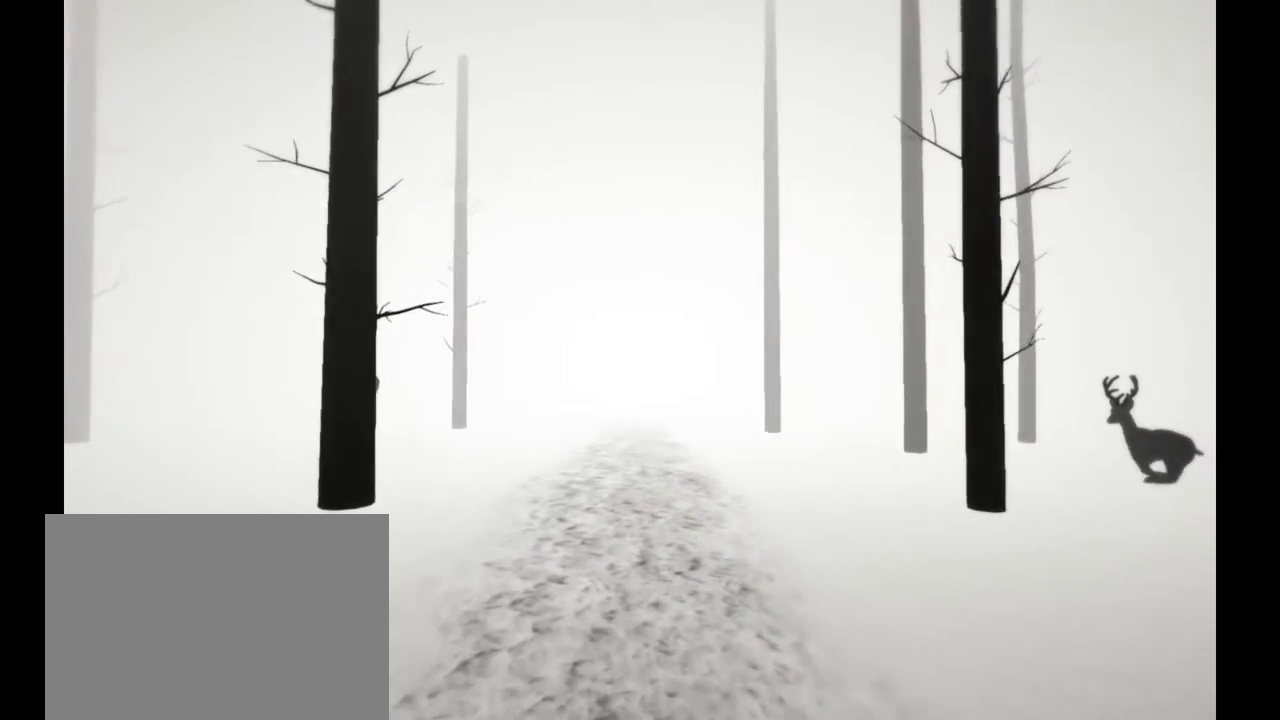
{"dt_ms": 500, "buttons": ["R2"], "left_stick": "up", "right_stick": "center"}
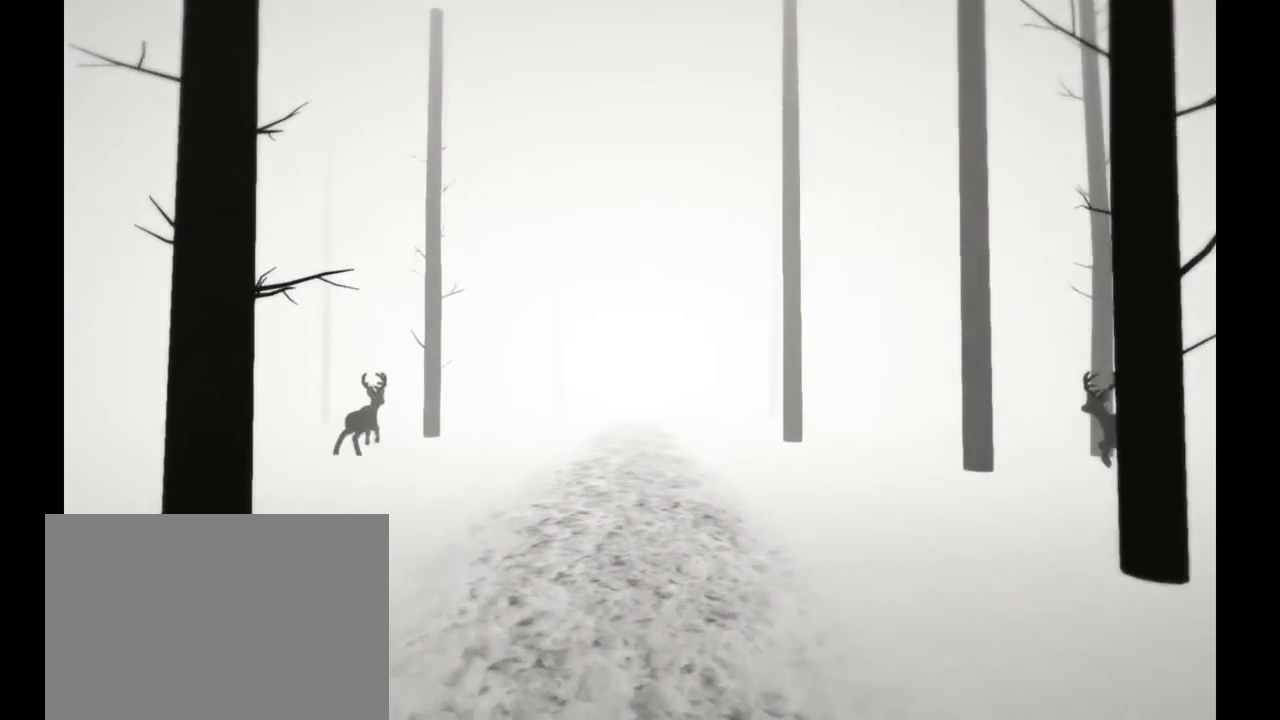
{"dt_ms": 500, "buttons": ["R2"], "left_stick": "up", "right_stick": "center"}
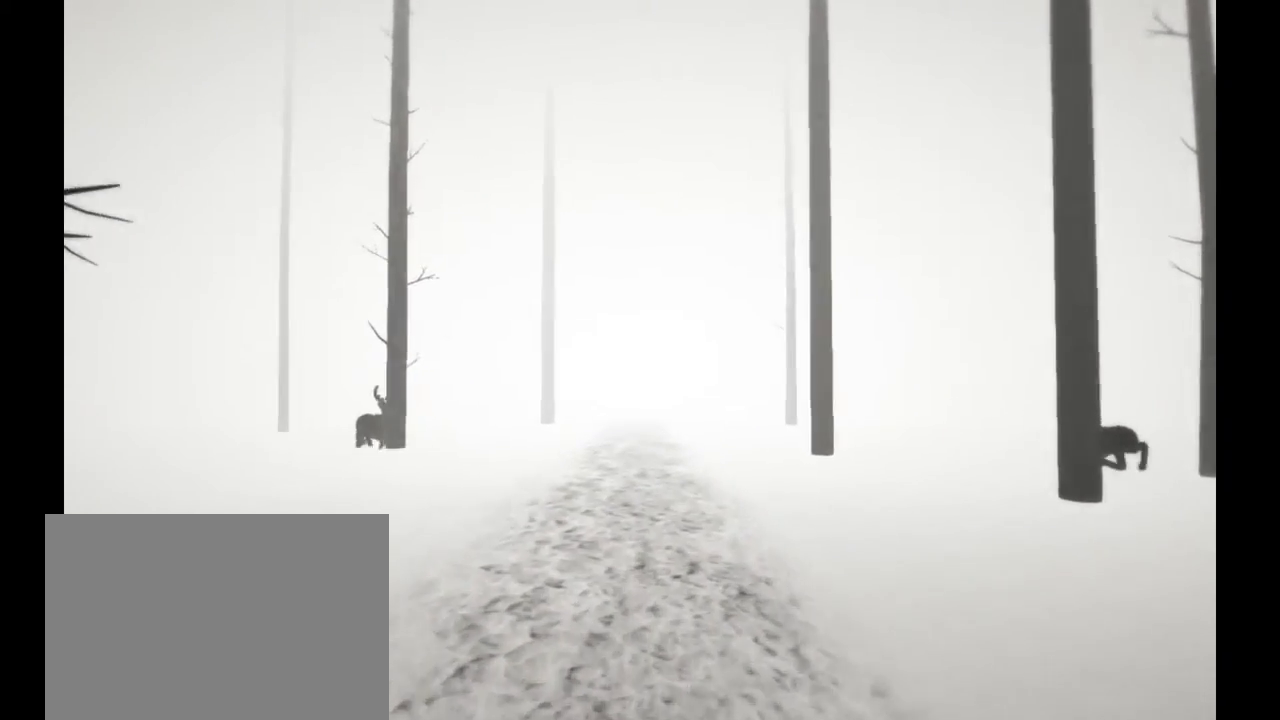
{"dt_ms": 500, "buttons": ["R2"], "left_stick": "up", "right_stick": "center", "events": []}
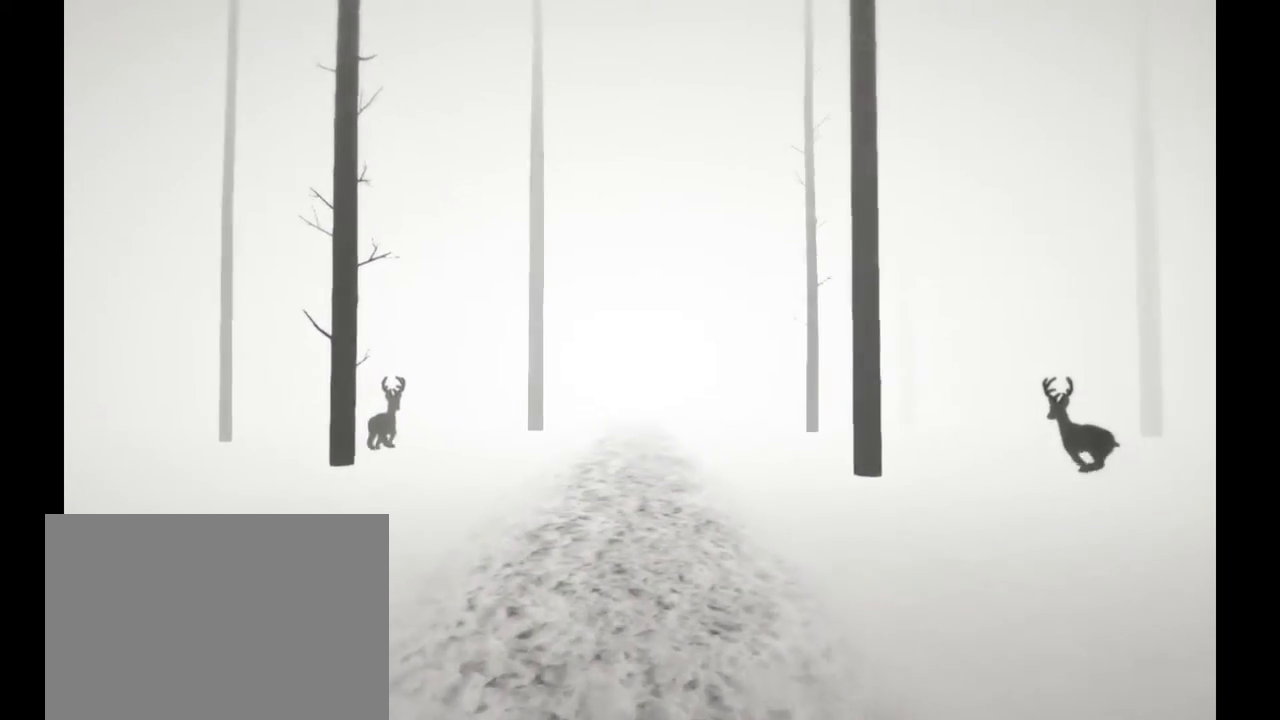
{"dt_ms": 500, "buttons": ["R2"], "left_stick": "up", "right_stick": "center", "events": []}
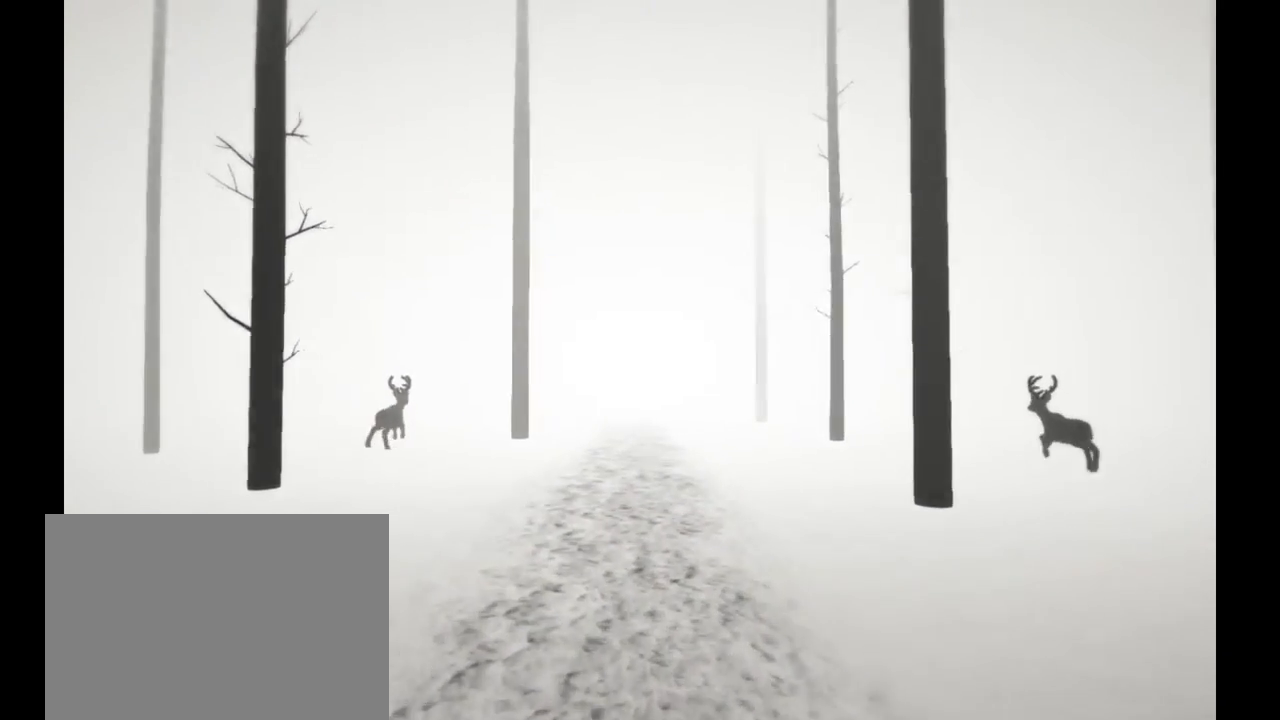
{"dt_ms": 500, "buttons": ["R2"], "left_stick": "up", "right_stick": "center", "events": []}
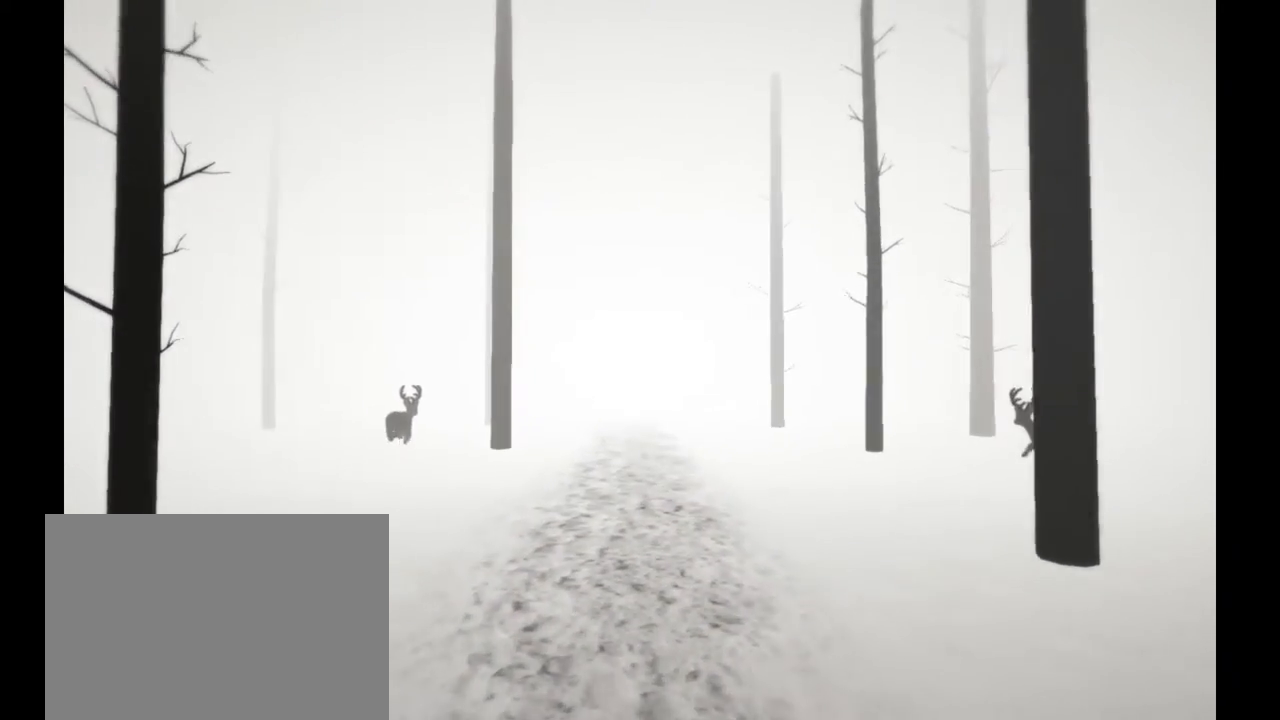
{"dt_ms": 500, "buttons": ["R2"], "left_stick": "up", "right_stick": "center", "events": []}
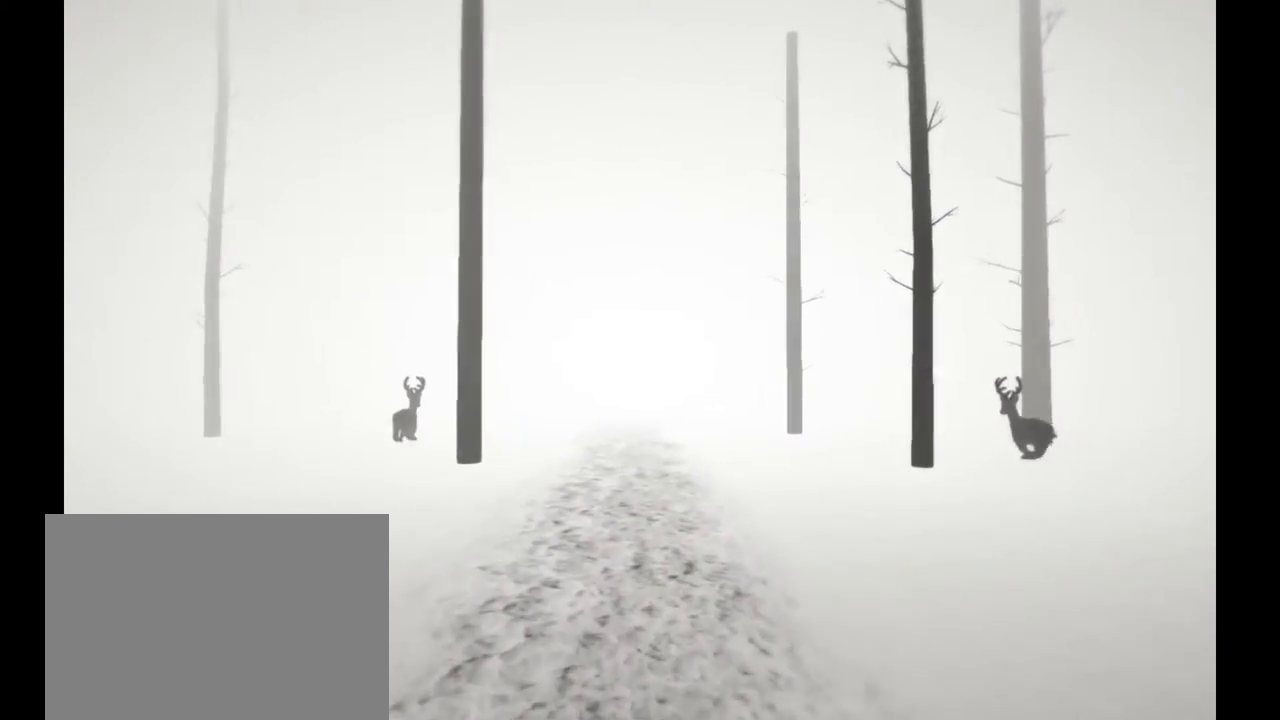
{"dt_ms": 500, "buttons": ["R2"], "left_stick": "up", "right_stick": "center", "events": []}
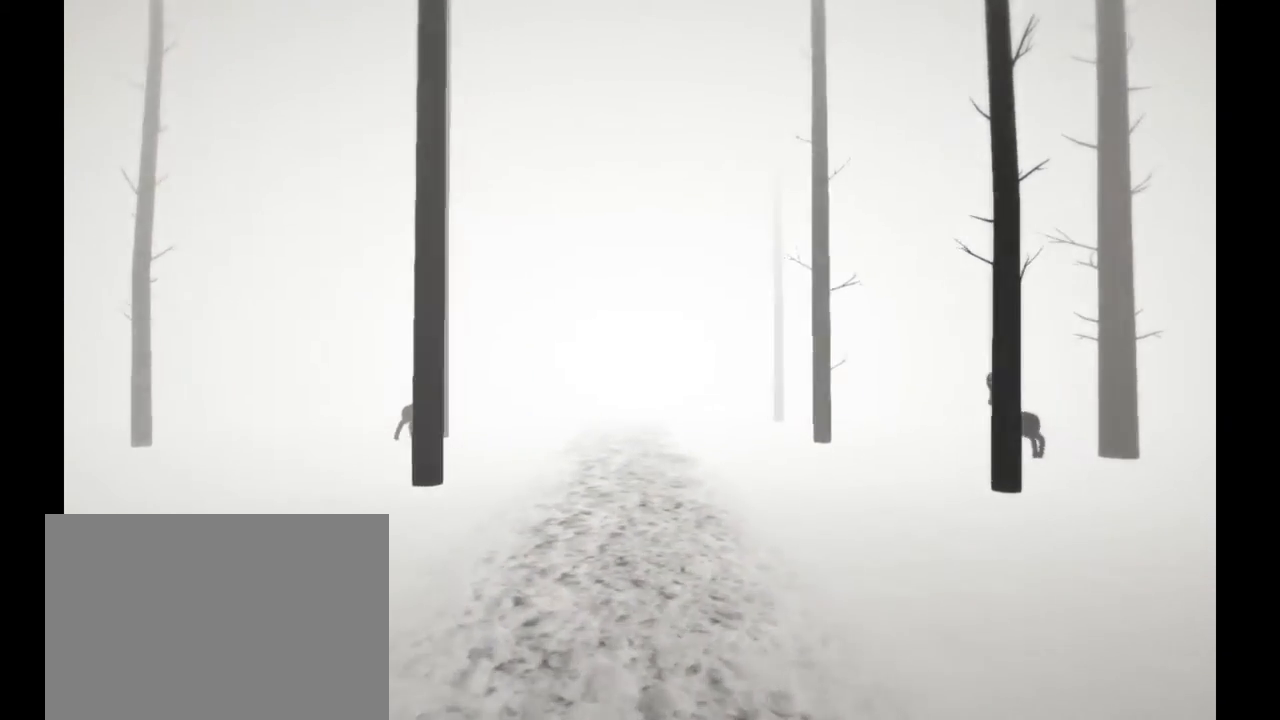
{"dt_ms": 500, "buttons": ["R2"], "left_stick": "up", "right_stick": "center", "events": []}
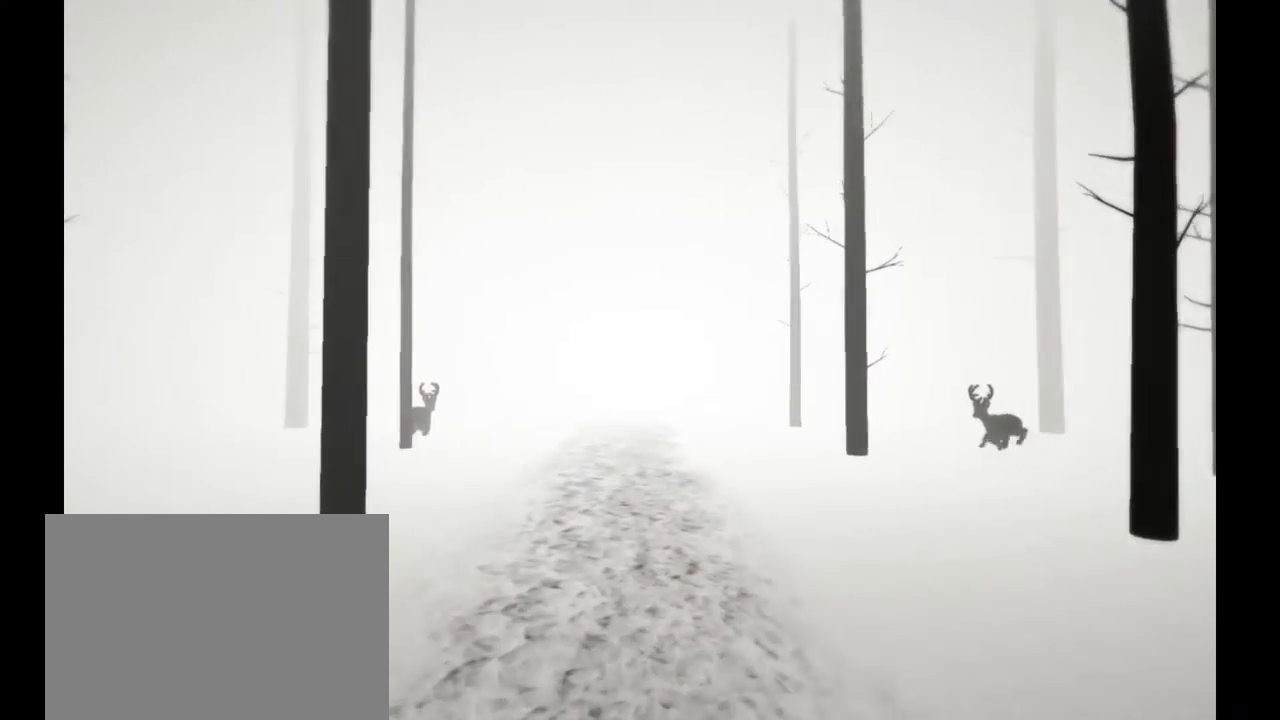
{"dt_ms": 500, "buttons": ["R2"], "left_stick": "up", "right_stick": "center"}
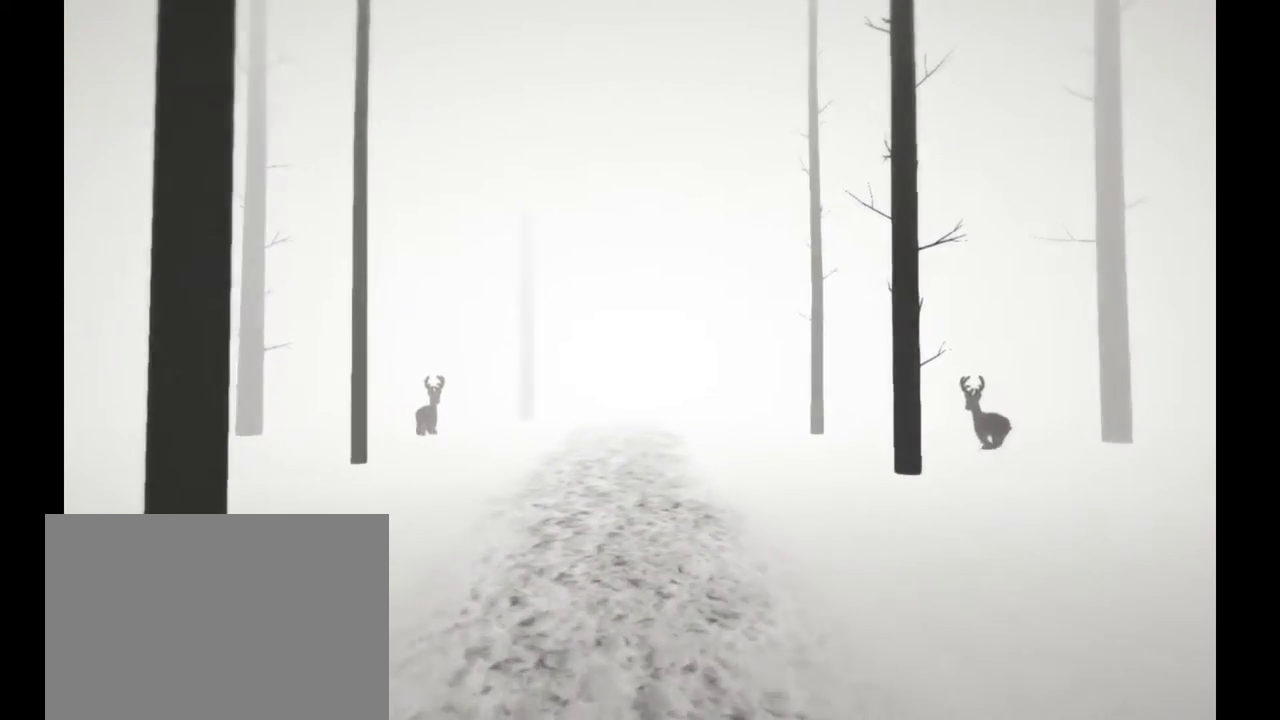
{"dt_ms": 1000, "buttons": ["R2"], "left_stick": "up", "right_stick": "center"}
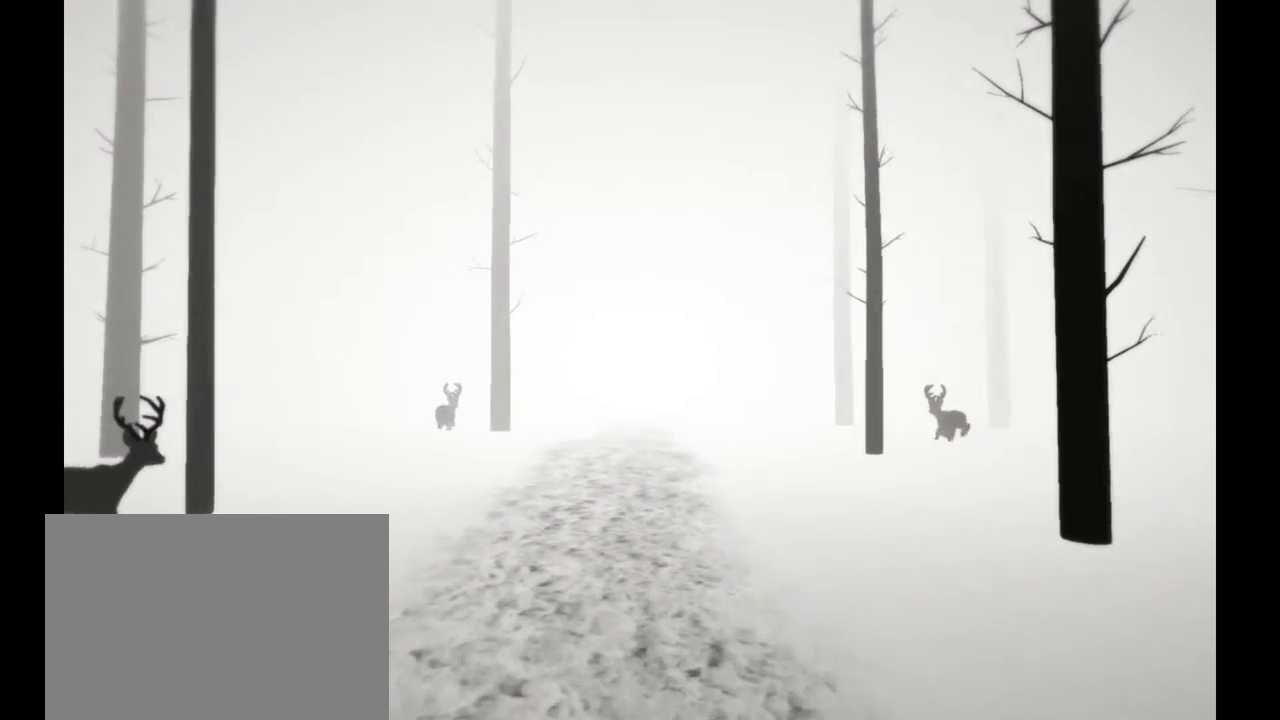
{"dt_ms": 500, "buttons": ["R2"], "left_stick": "up", "right_stick": "center"}
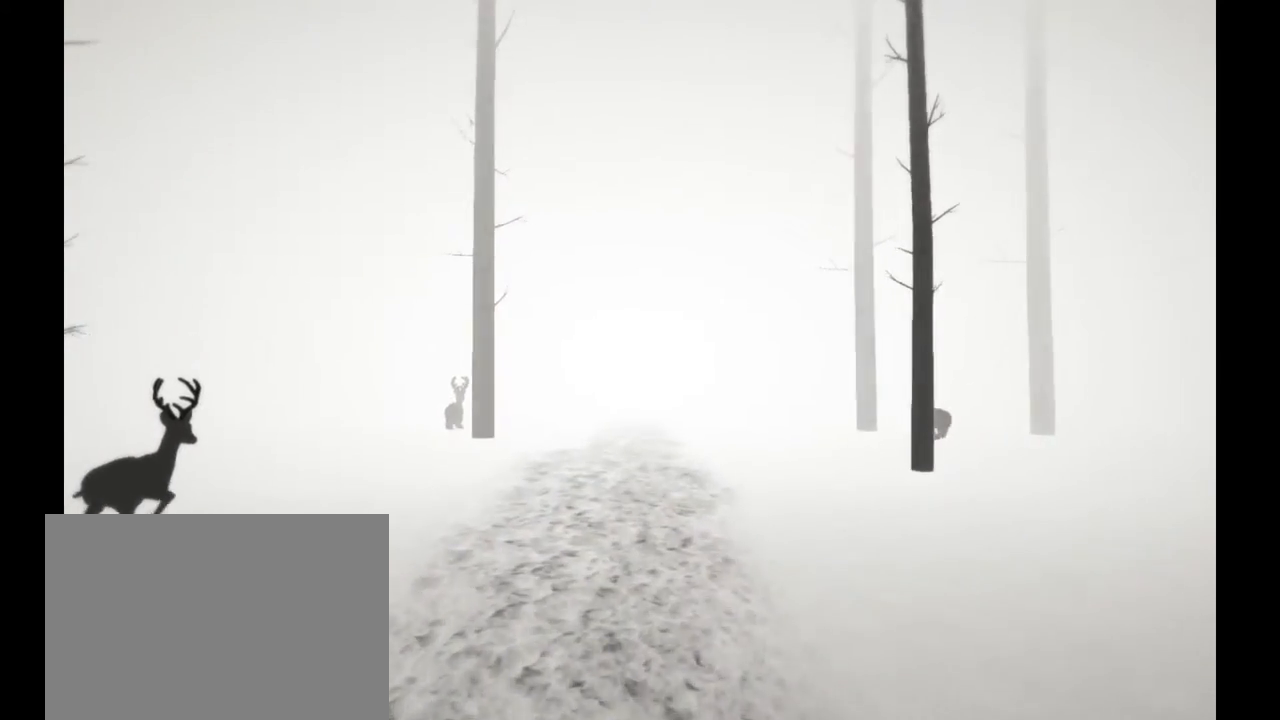
{"dt_ms": 500, "buttons": ["R2"], "left_stick": "up-right", "right_stick": "left", "events": [[50, "right_stick", "left"], [233, "DPAD_LEFT", "down"], [383, "left_stick", "up-right"], [500, "DPAD_LEFT", "up"]]}
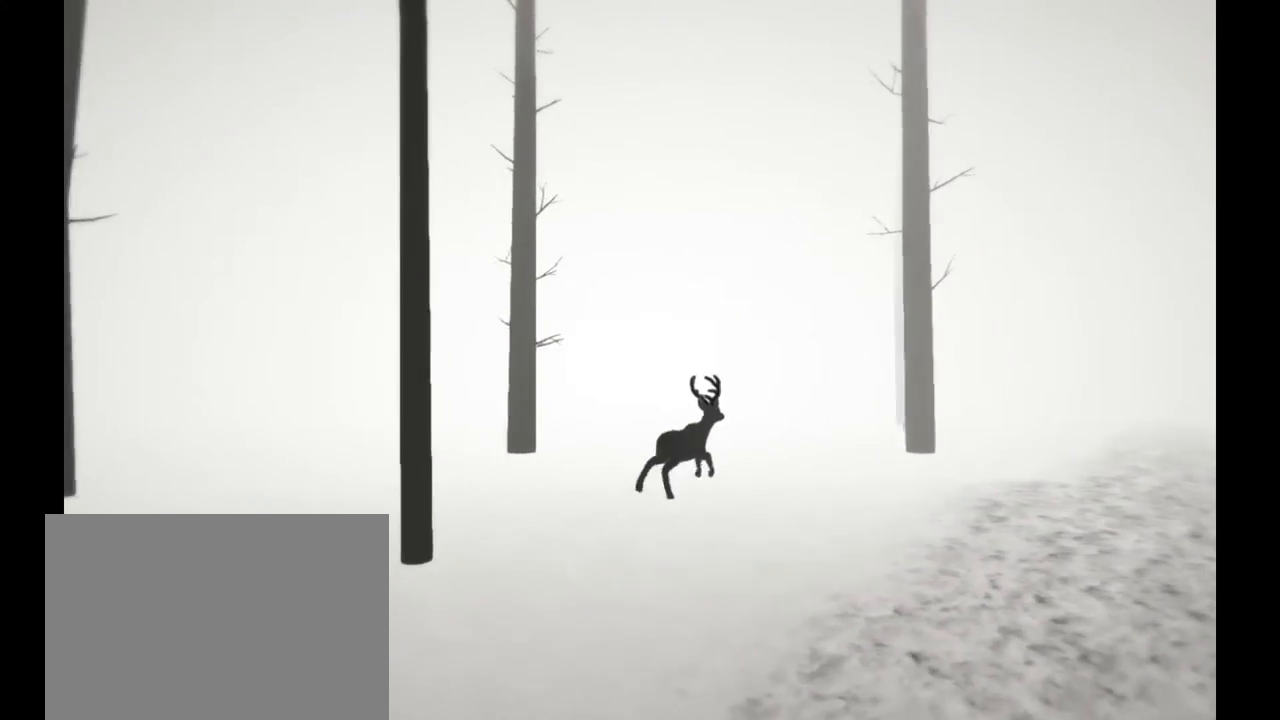
{"dt_ms": 500, "buttons": ["R2"], "left_stick": "up-right", "right_stick": "center", "events": [[50, "right_stick", "center"]]}
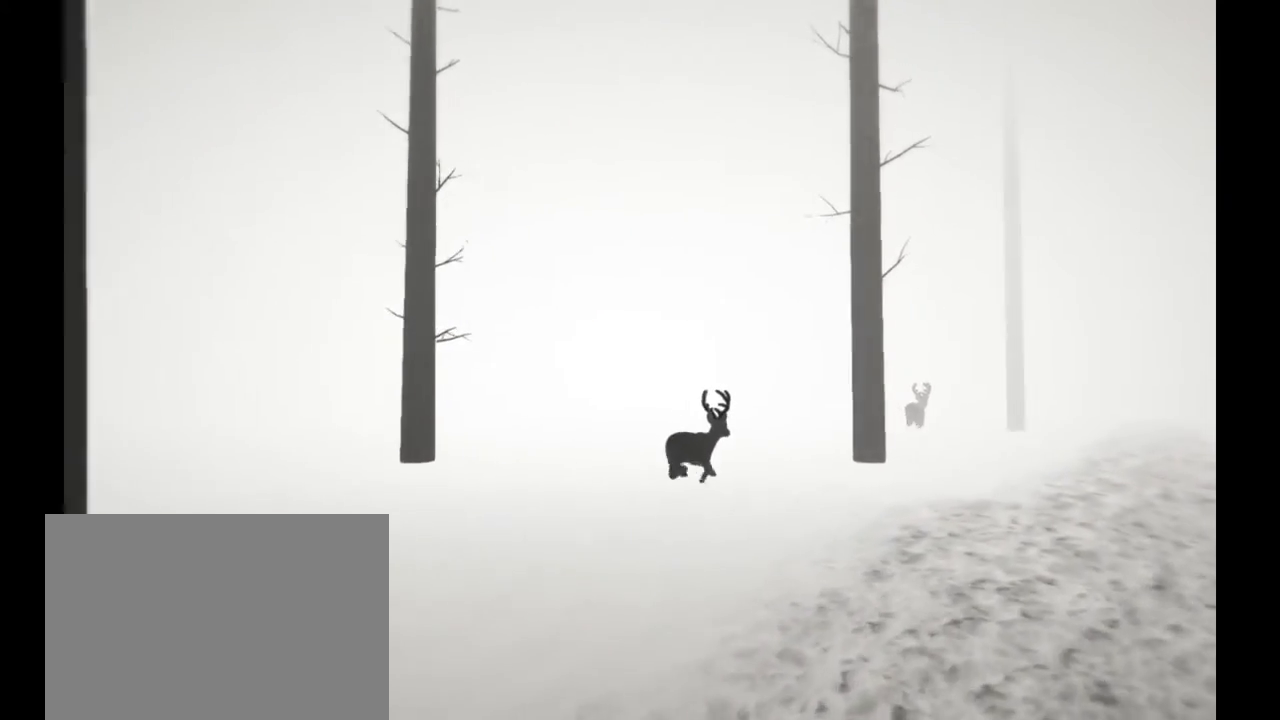
{"dt_ms": 500, "buttons": ["R2"], "left_stick": "up", "right_stick": "right", "events": [[50, "right_stick", "right"], [283, "left_stick", "up"]]}
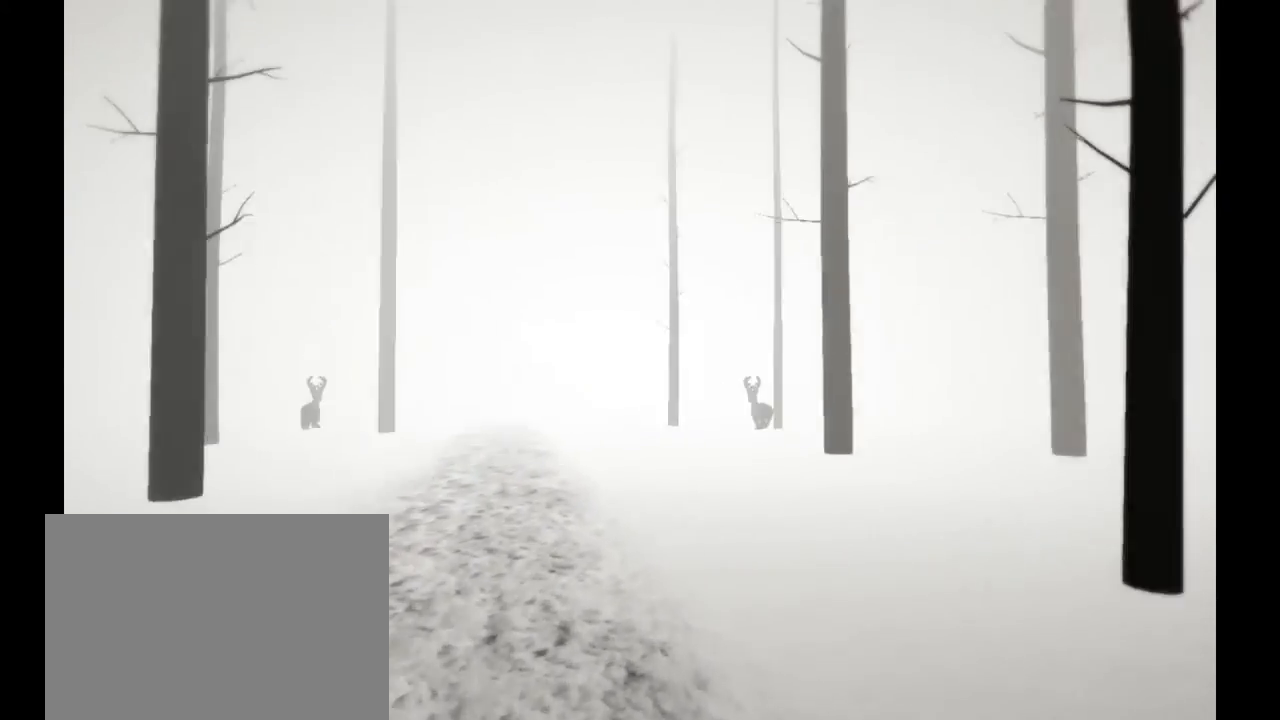
{"dt_ms": 500, "buttons": ["R2"], "left_stick": "left", "right_stick": "center", "events": [[183, "left_stick", "up-left"], [417, "left_stick", "left"], [483, "right_stick", "center"]]}
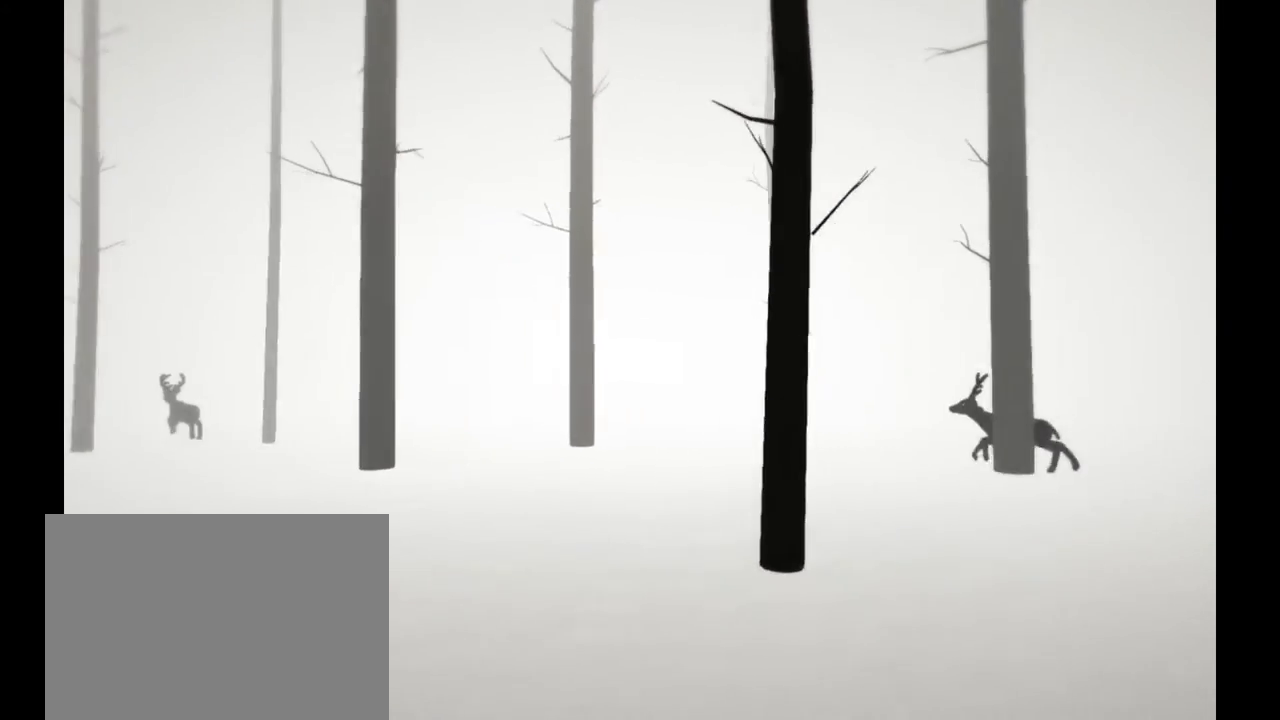
{"dt_ms": 500, "buttons": ["R2"], "left_stick": "left", "right_stick": "center", "events": []}
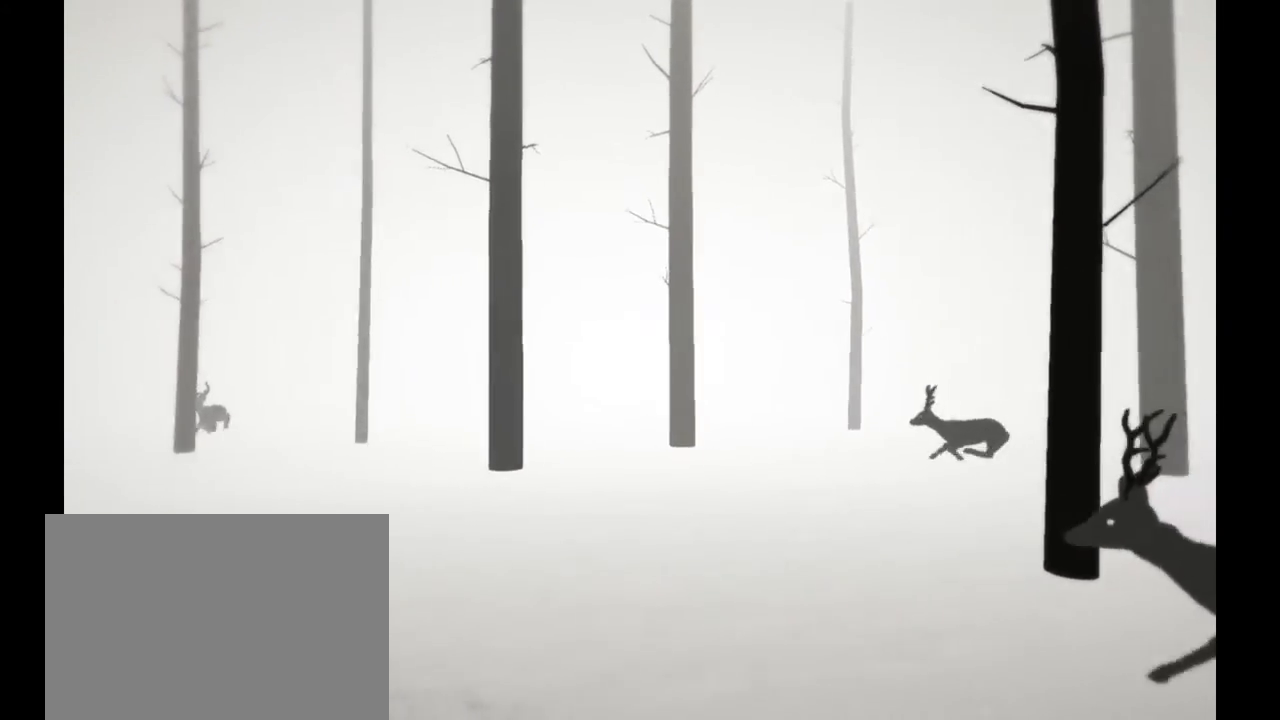
{"dt_ms": 500, "buttons": ["R2"], "left_stick": "up-right", "right_stick": "left", "events": [[33, "right_stick", "left"], [150, "left_stick", "up-left"], [317, "left_stick", "up"], [417, "left_stick", "up-right"]]}
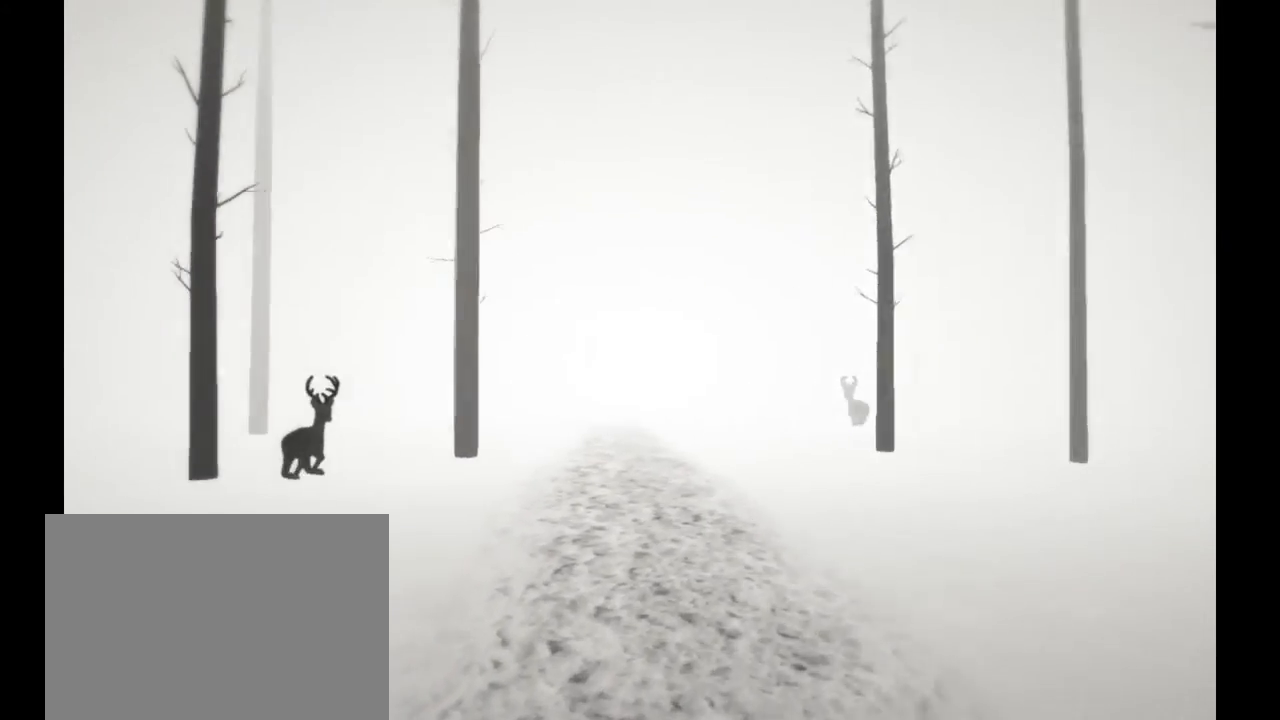
{"dt_ms": 500, "buttons": ["R2"], "left_stick": "up-left", "right_stick": "center", "events": [[83, "right_stick", "center"], [450, "left_stick", "up-left"]]}